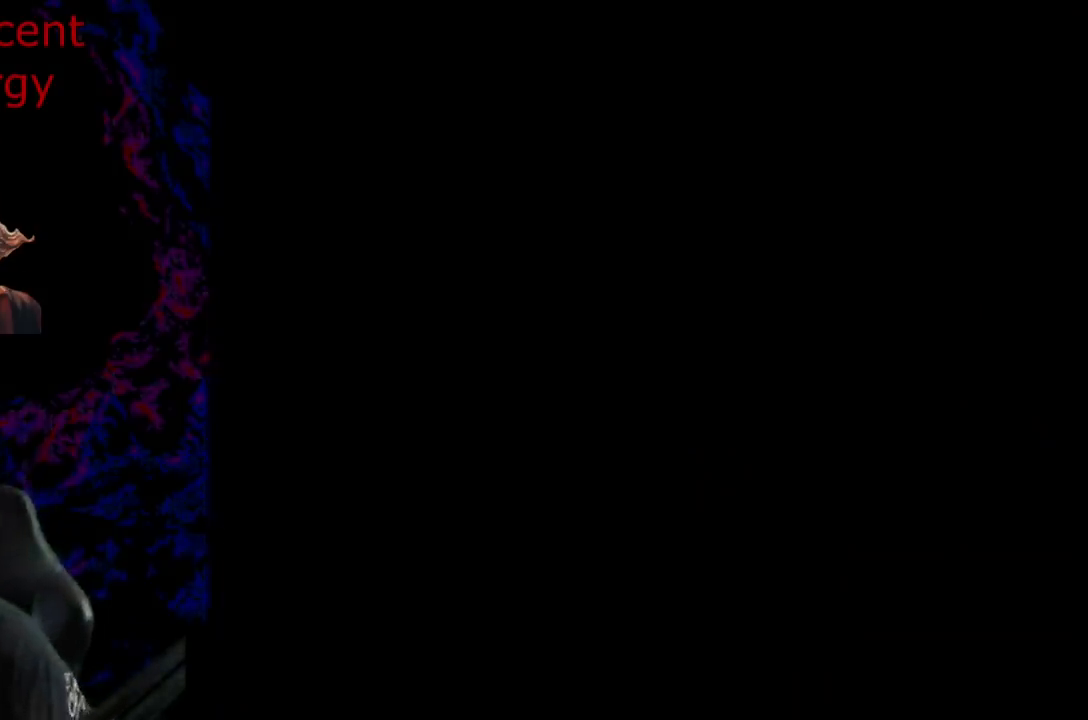
Gameplay with a controller (Nintendo layout); each line is a JSON object with the inputs held at the frame after it. "events" lists button and stick changes between this image and that frame as [ms after this image, input, new state], when the widget could be followed in between. Not read: L3 R3.
{"buttons": ["B"], "events": [[133, "B", "up"], [167, "B", "down"], [383, "B", "up"], [450, "B", "down"]]}
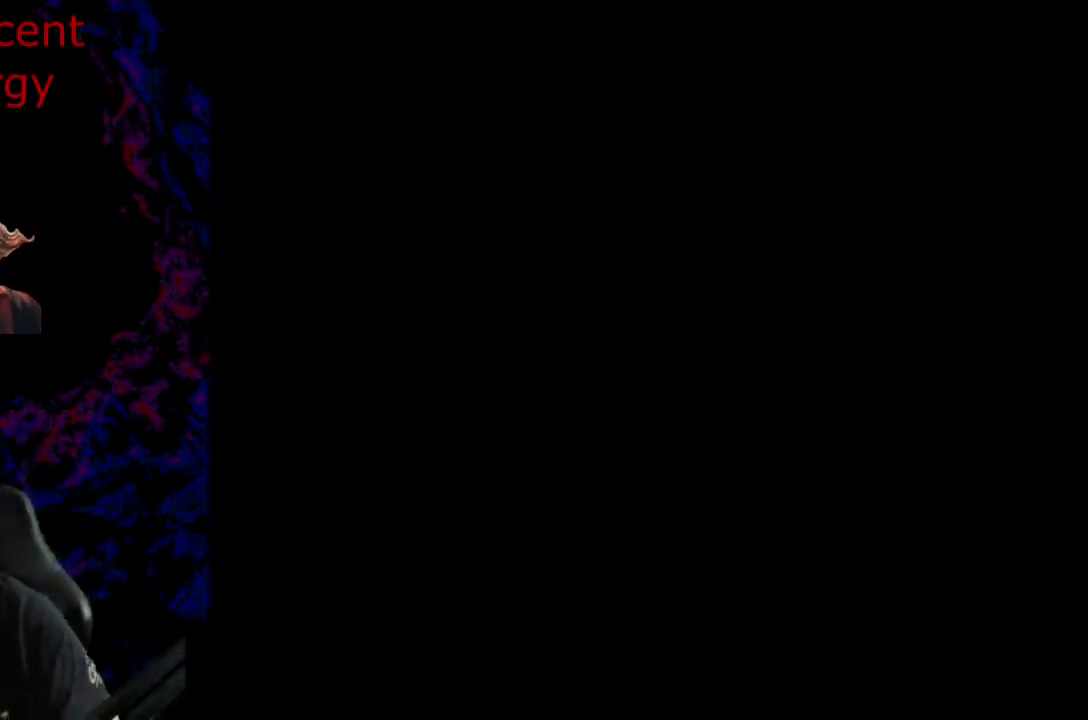
{"buttons": ["B", "Y", "DPAD_RIGHT"], "events": [[33, "B", "up"], [150, "B", "down"], [150, "Y", "down"], [283, "B", "up"], [283, "DPAD_RIGHT", "down"], [383, "B", "down"]]}
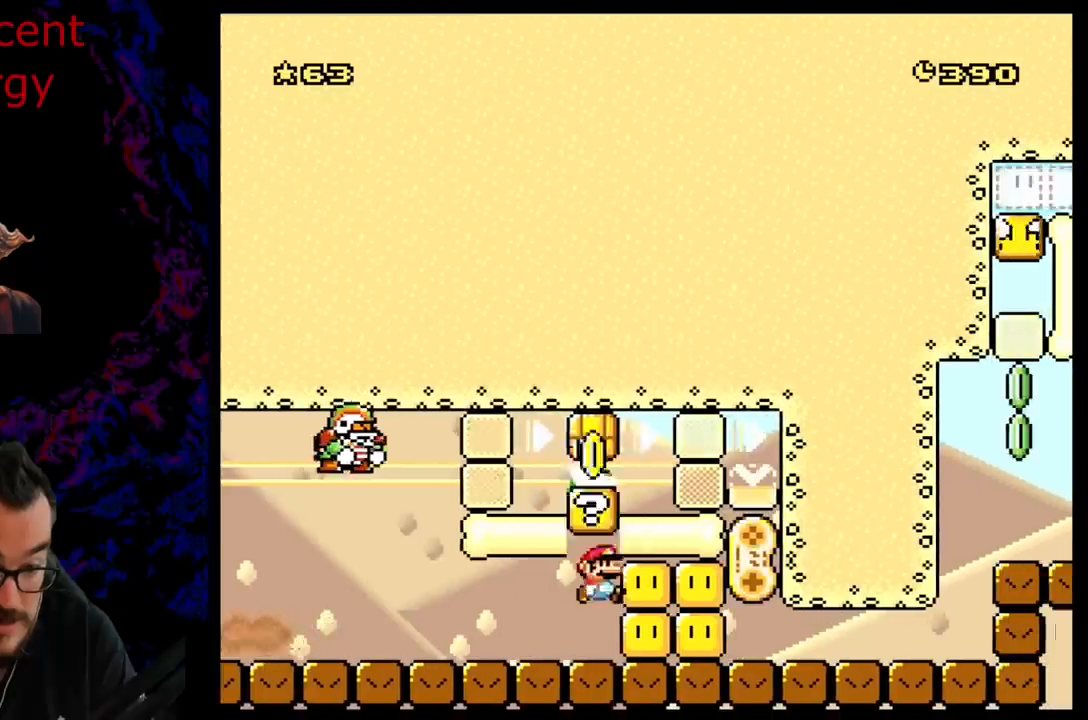
{"buttons": ["B", "Y", "DPAD_RIGHT"], "events": [[17, "DPAD_RIGHT", "up"], [67, "DPAD_RIGHT", "down"]]}
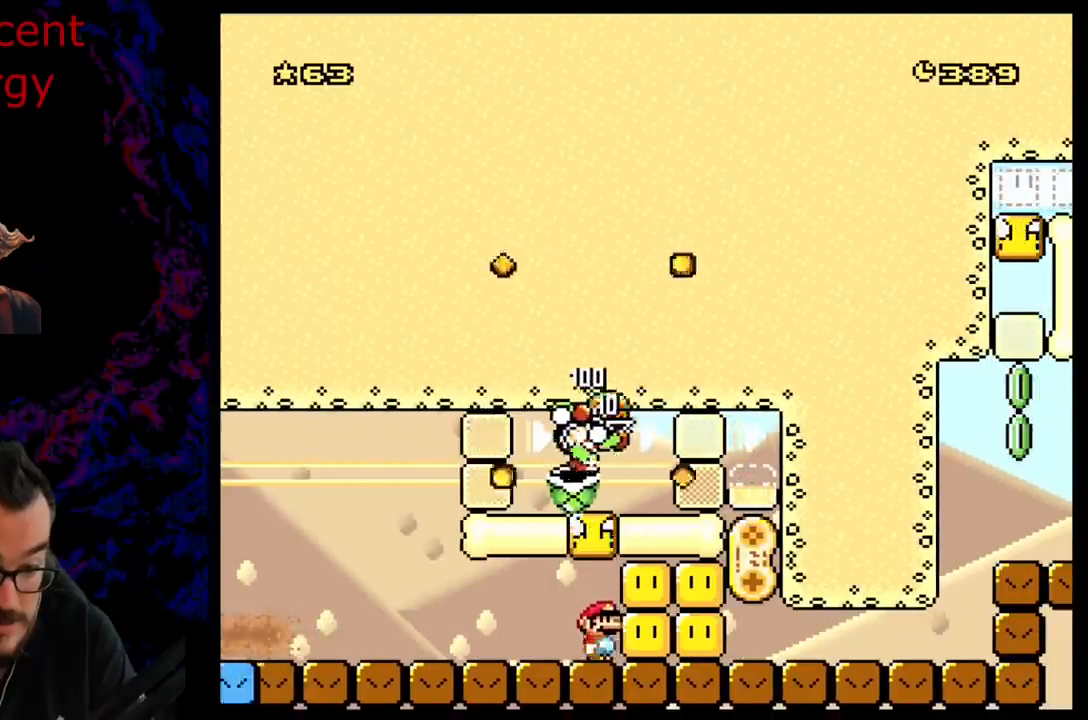
{"buttons": ["B", "Y", "DPAD_RIGHT"], "events": [[167, "DPAD_RIGHT", "up"], [200, "DPAD_LEFT", "down"], [333, "DPAD_LEFT", "up"], [350, "DPAD_RIGHT", "down"]]}
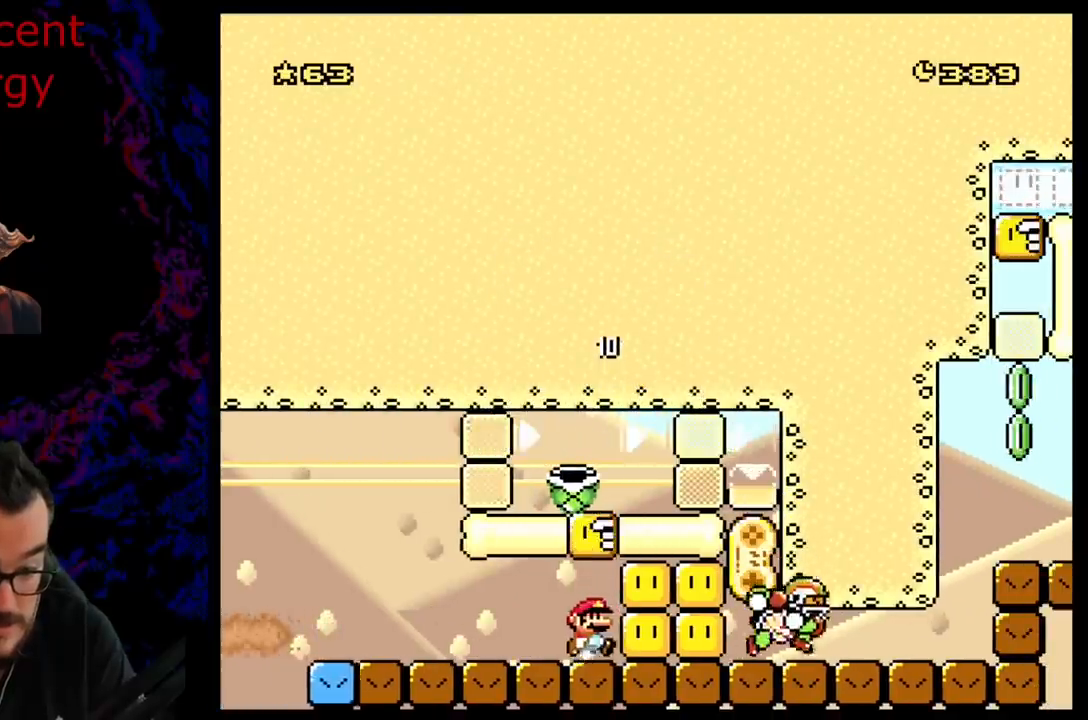
{"buttons": ["Y"], "events": [[367, "B", "up"], [367, "DPAD_RIGHT", "up"]]}
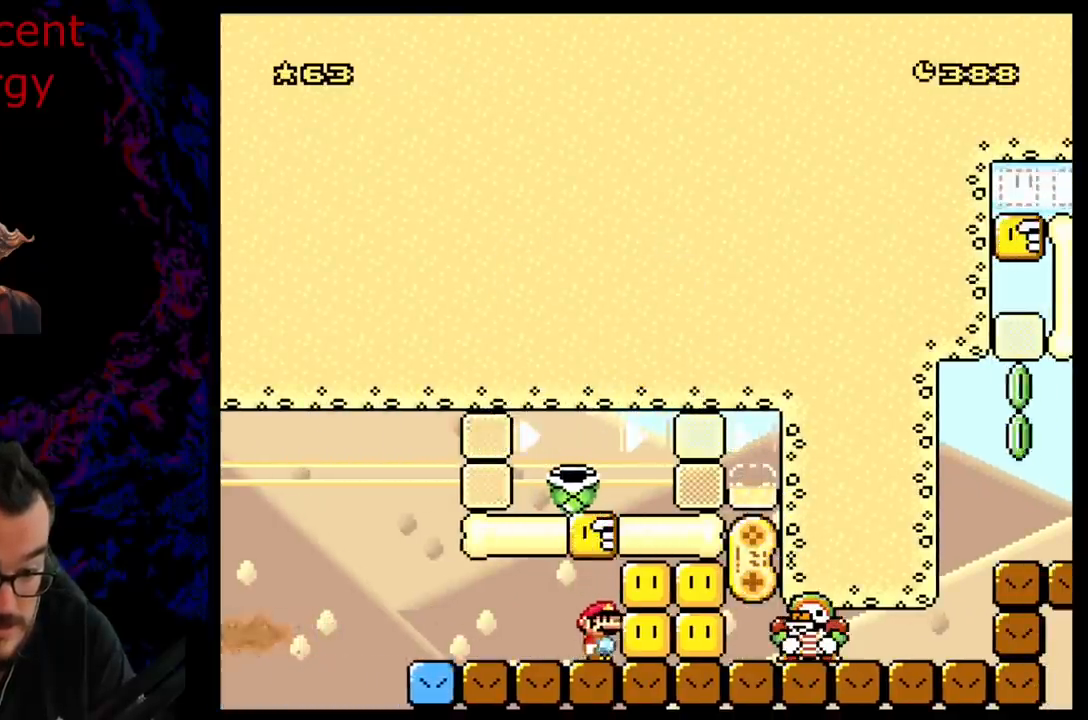
{"buttons": ["A", "X", "DPAD_RIGHT"], "events": [[83, "DPAD_LEFT", "down"], [233, "Y", "up"], [283, "DPAD_LEFT", "up"], [300, "X", "down"], [350, "DPAD_RIGHT", "down"], [450, "A", "down"]]}
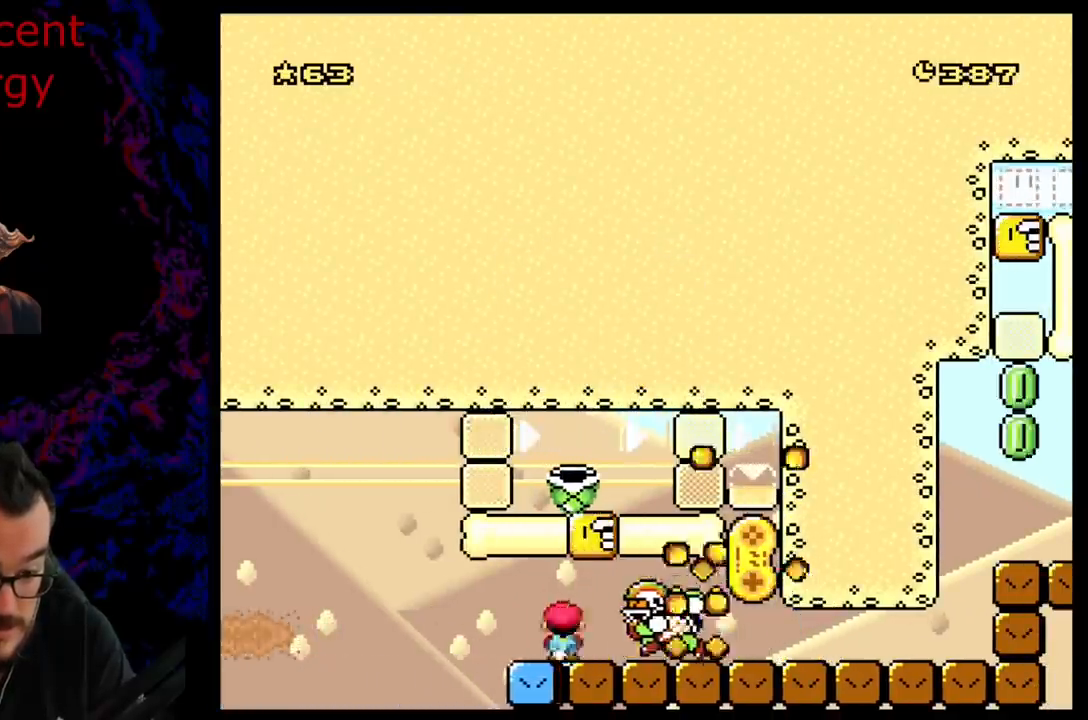
{"buttons": ["A", "X", "DPAD_RIGHT"], "events": []}
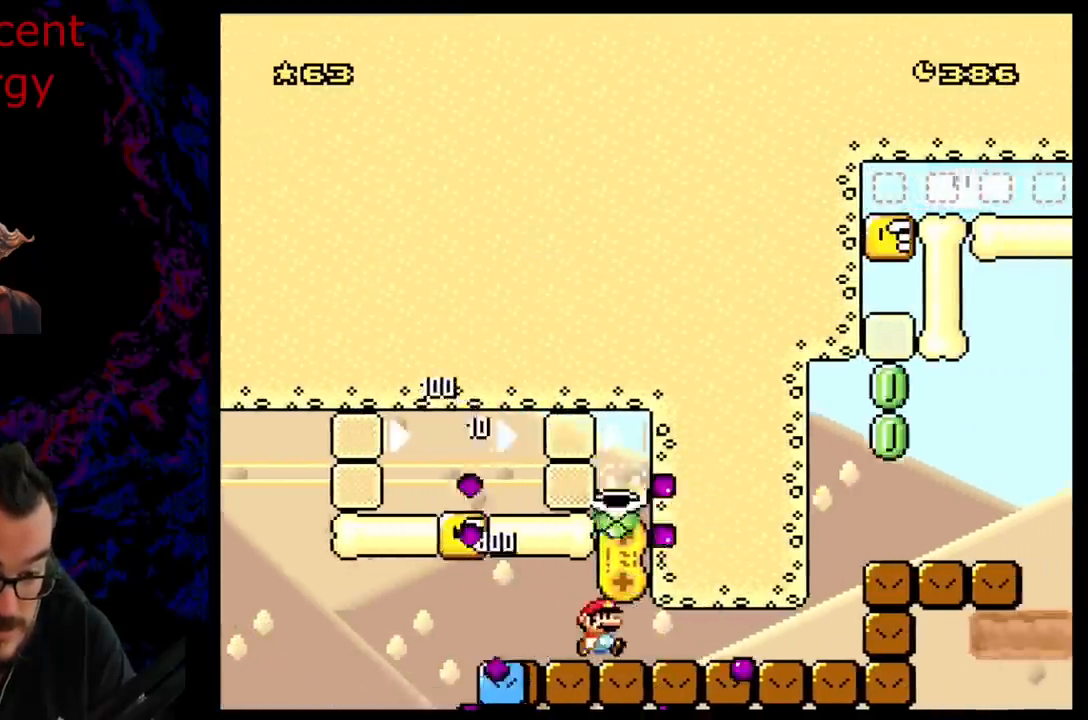
{"buttons": ["B", "Y", "DPAD_RIGHT"], "events": [[50, "DPAD_DOWN", "down"], [67, "DPAD_LEFT", "down"], [67, "DPAD_RIGHT", "up"], [83, "DPAD_DOWN", "up"], [100, "A", "up"], [333, "X", "up"], [333, "Y", "down"], [350, "B", "down"], [400, "DPAD_LEFT", "up"], [500, "DPAD_RIGHT", "down"]]}
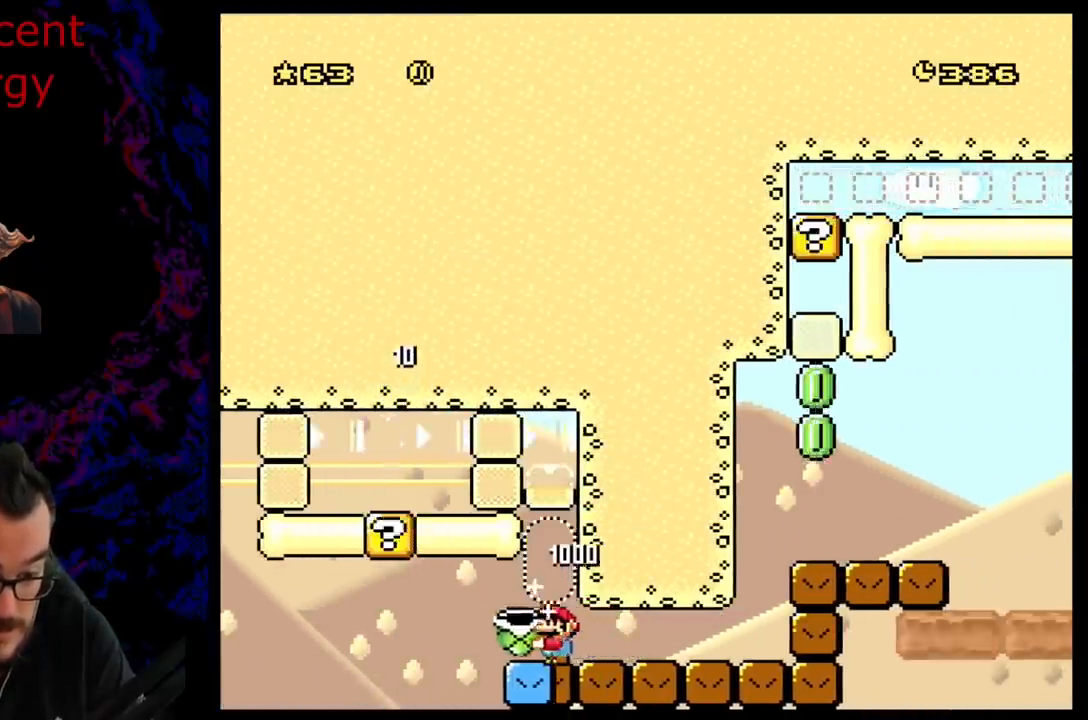
{"buttons": ["Y", "DPAD_RIGHT"], "events": [[200, "B", "up"]]}
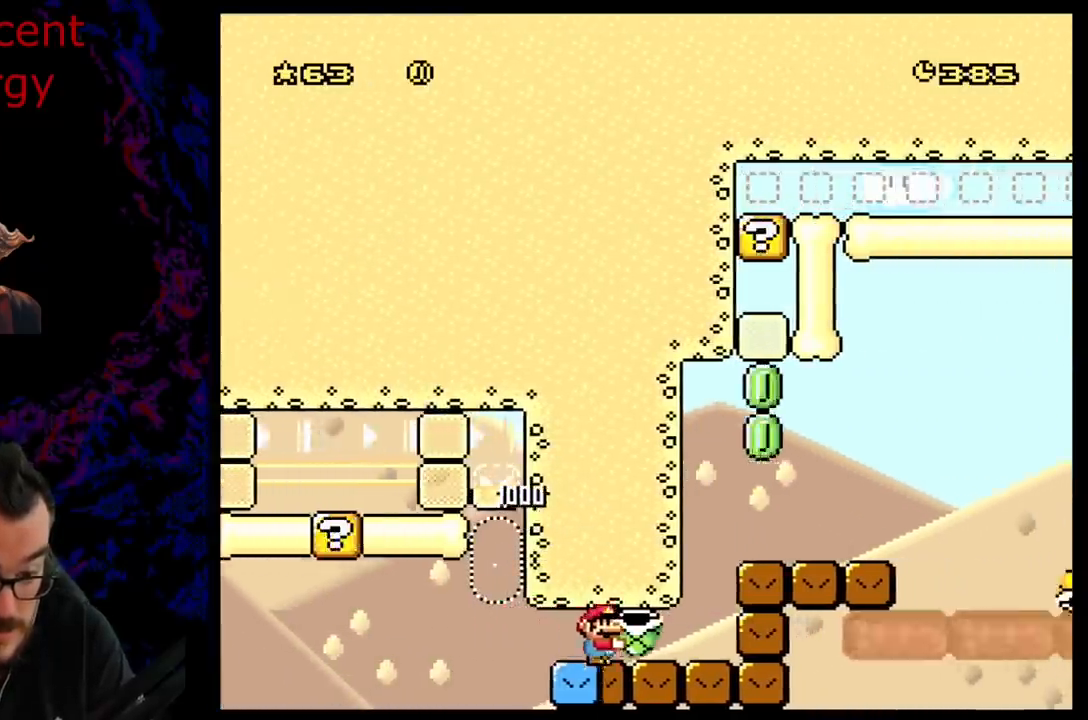
{"buttons": ["B", "Y", "DPAD_UP", "DPAD_RIGHT"], "events": [[233, "B", "down"], [233, "DPAD_RIGHT", "up"], [367, "DPAD_RIGHT", "down"], [400, "DPAD_UP", "down"]]}
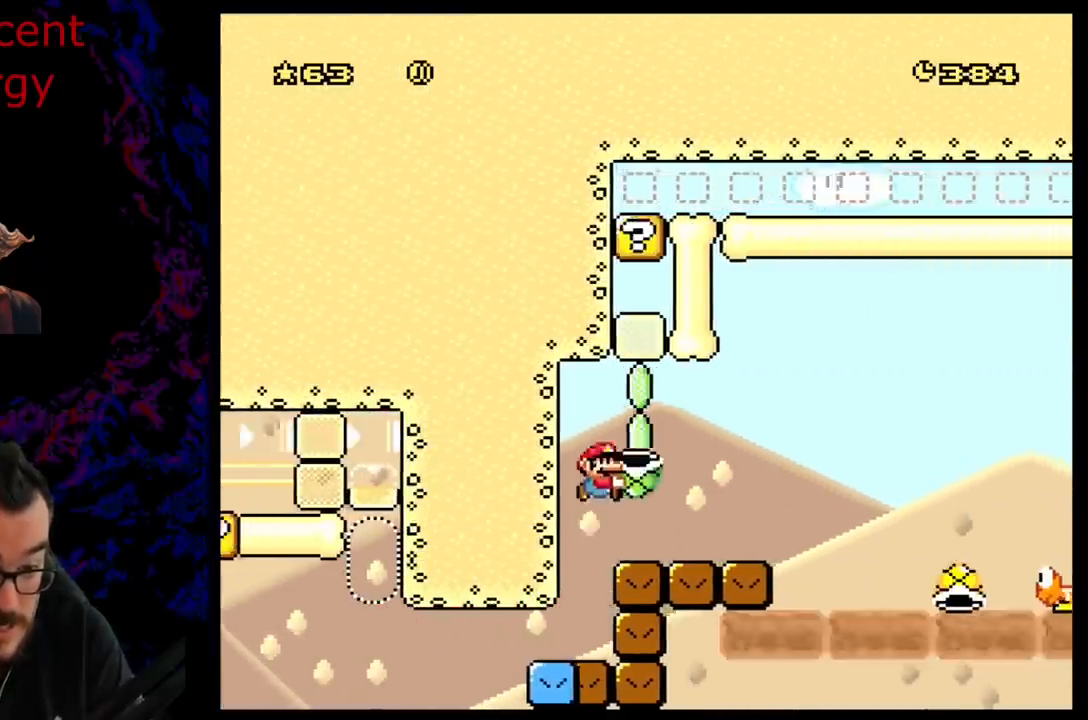
{"buttons": ["Y", "DPAD_RIGHT"]}
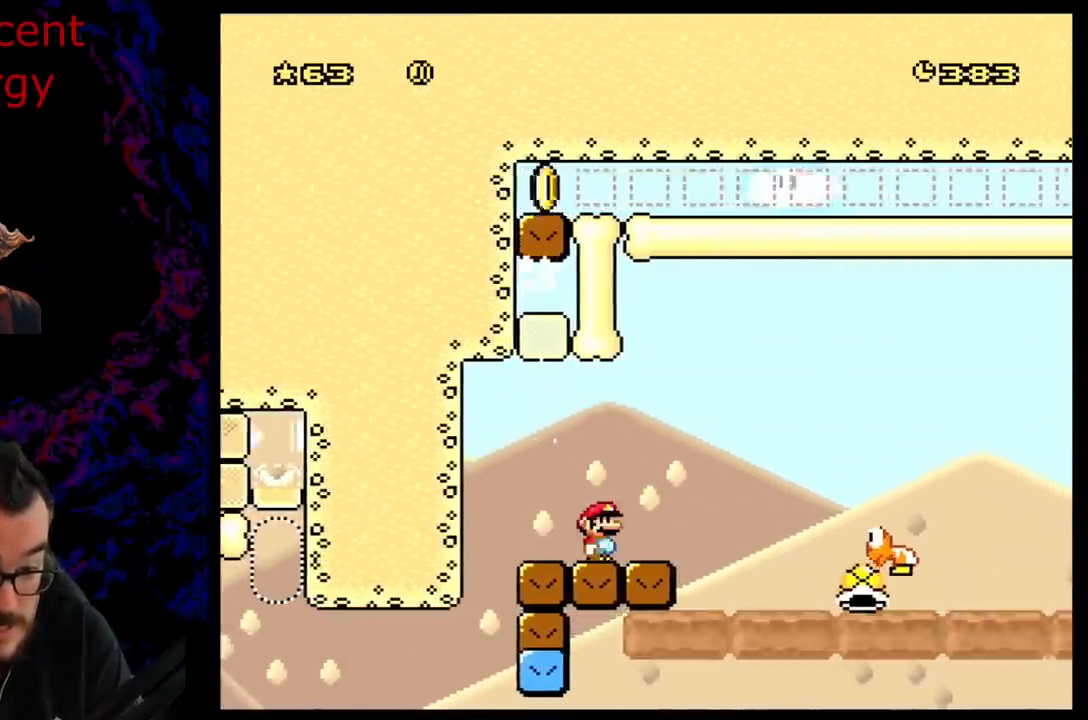
{"buttons": ["B", "Y", "DPAD_RIGHT"], "events": [[133, "B", "down"], [283, "B", "up"], [350, "B", "down"]]}
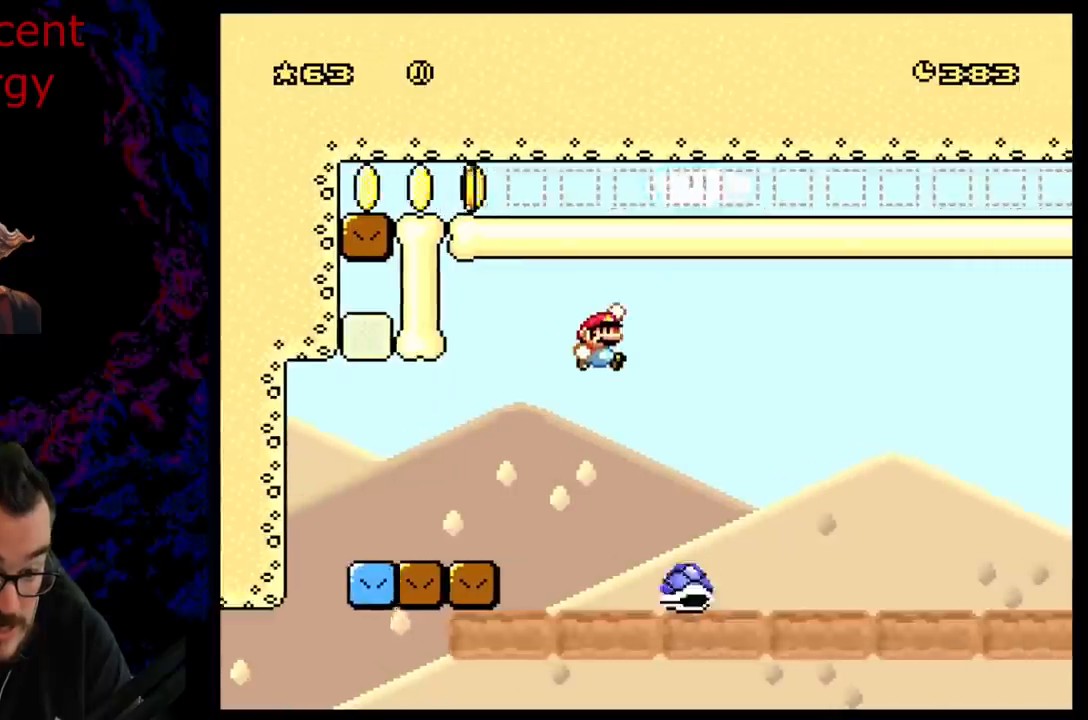
{"buttons": ["B", "Y", "DPAD_RIGHT"], "events": [[100, "B", "up"], [100, "DPAD_LEFT", "down"], [100, "DPAD_RIGHT", "up"], [300, "B", "down"], [383, "DPAD_DOWN", "down"], [383, "DPAD_LEFT", "up"], [400, "DPAD_DOWN", "up"], [400, "DPAD_RIGHT", "down"]]}
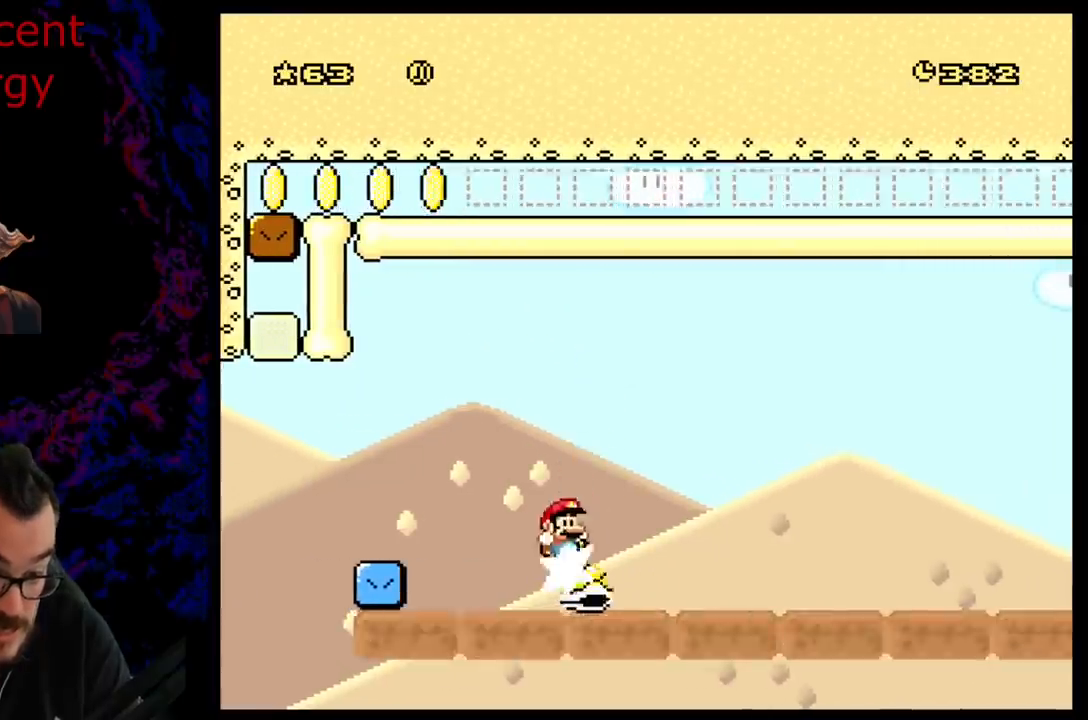
{"buttons": ["B", "Y", "DPAD_LEFT"], "events": [[433, "DPAD_DOWN", "down"], [450, "DPAD_DOWN", "up"], [450, "DPAD_LEFT", "down"], [450, "DPAD_RIGHT", "up"]]}
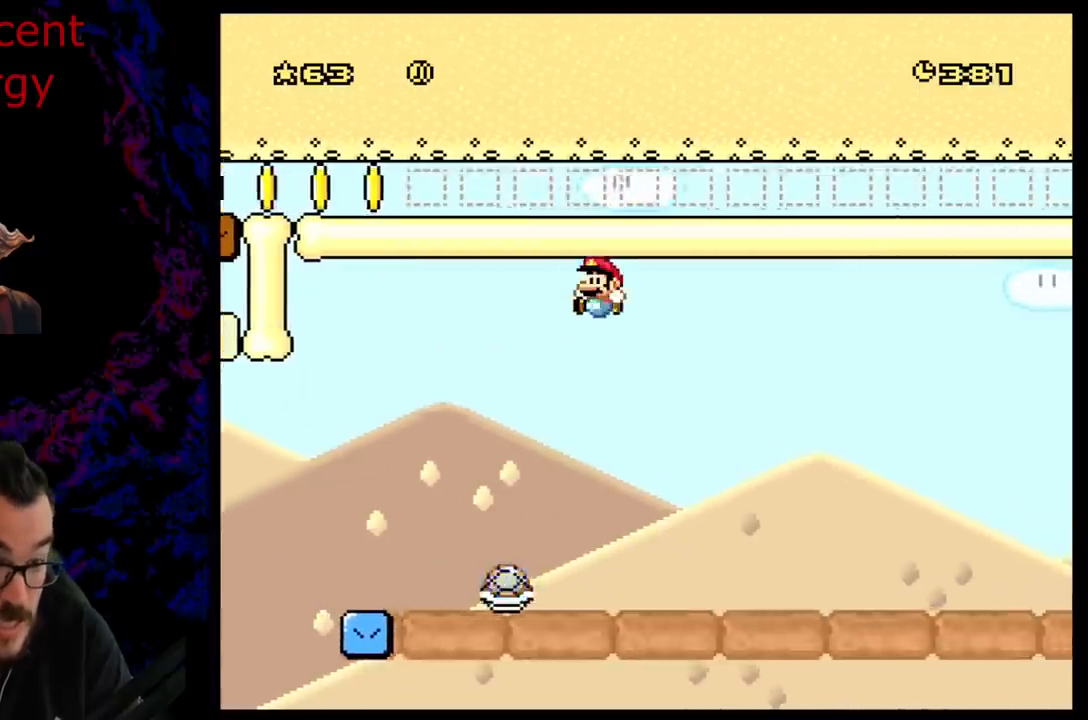
{"buttons": ["B", "Y", "DPAD_RIGHT"], "events": [[17, "B", "up"], [83, "DPAD_LEFT", "up"], [83, "DPAD_RIGHT", "down"], [300, "B", "down"]]}
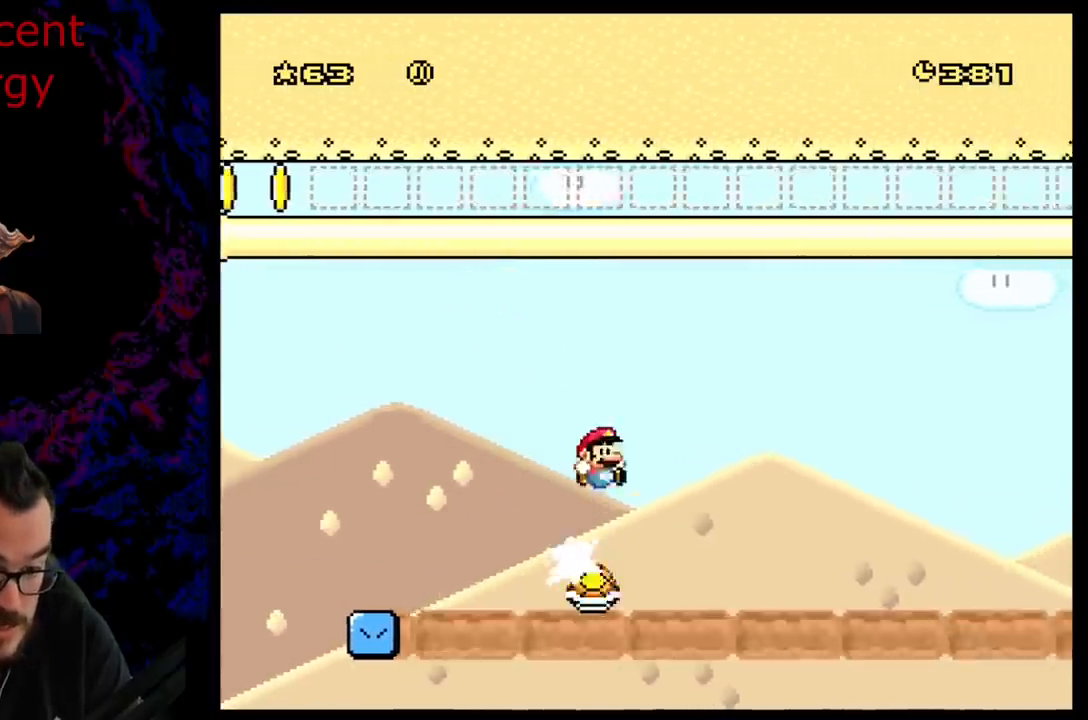
{"buttons": ["Y", "DPAD_RIGHT"], "events": [[200, "B", "up"]]}
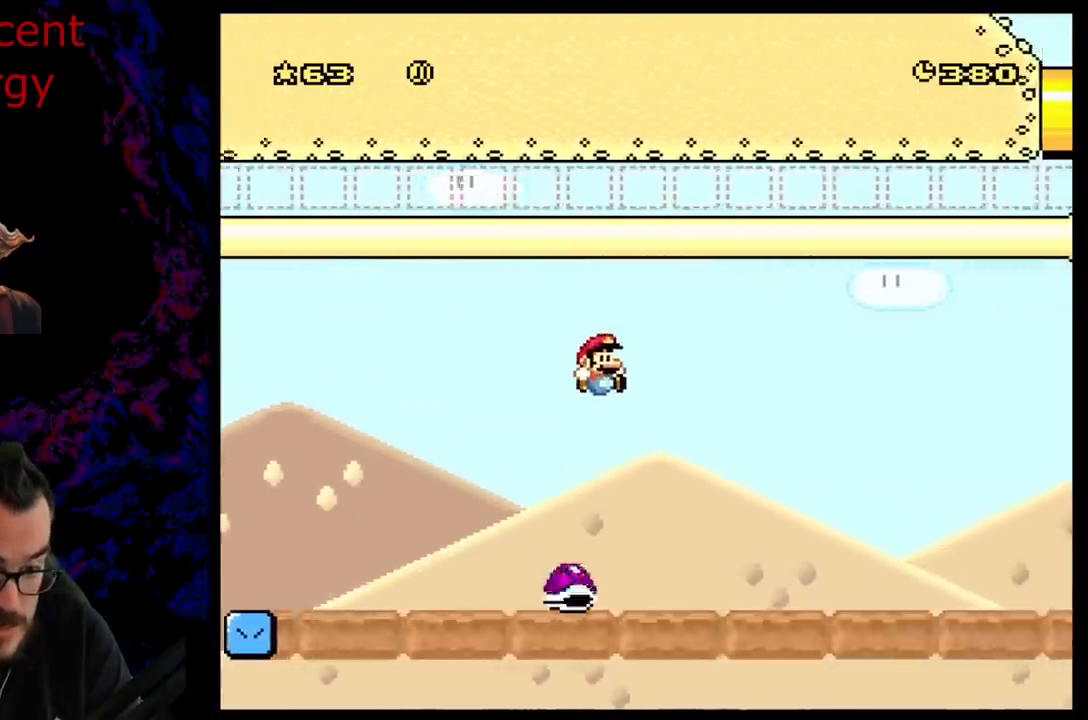
{"buttons": ["B", "Y", "DPAD_RIGHT"], "events": [[67, "DPAD_DOWN", "down"], [67, "DPAD_LEFT", "down"], [67, "DPAD_RIGHT", "up"], [83, "B", "down"], [83, "DPAD_DOWN", "up"], [167, "DPAD_LEFT", "up"], [167, "DPAD_RIGHT", "down"], [400, "B", "up"], [483, "B", "down"]]}
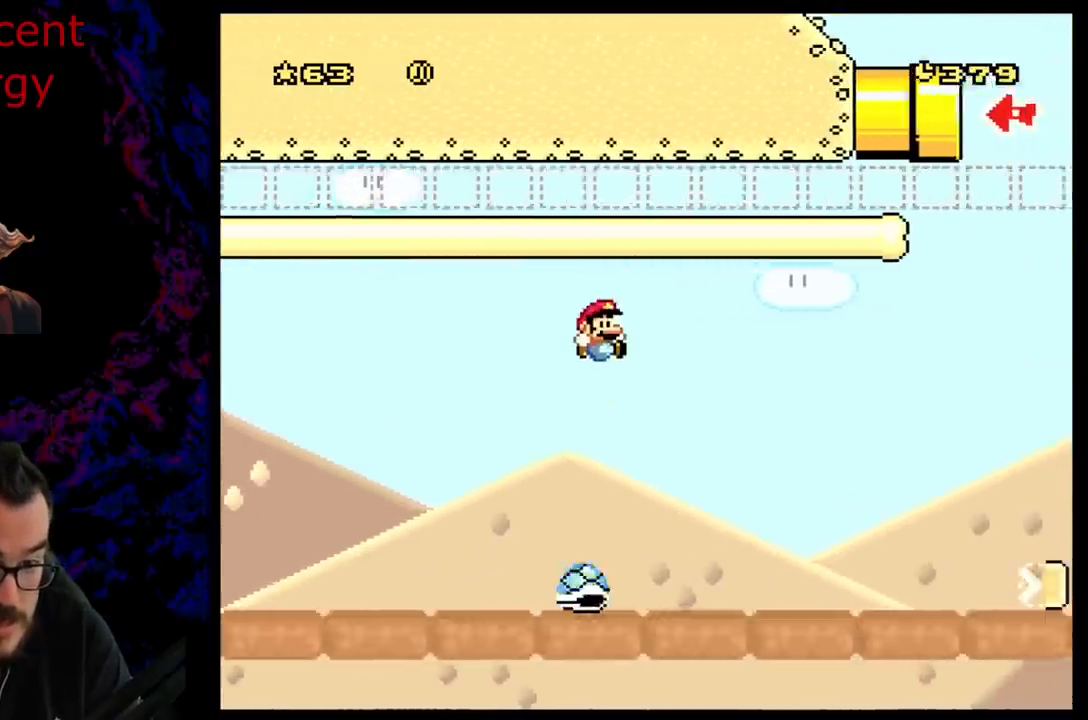
{"buttons": ["B", "Y", "DPAD_RIGHT"], "events": [[150, "B", "up"], [350, "DPAD_DOWN", "down"], [350, "DPAD_RIGHT", "up"], [383, "DPAD_DOWN", "up"], [383, "DPAD_LEFT", "down"], [433, "B", "down"], [467, "DPAD_LEFT", "up"], [467, "DPAD_RIGHT", "down"]]}
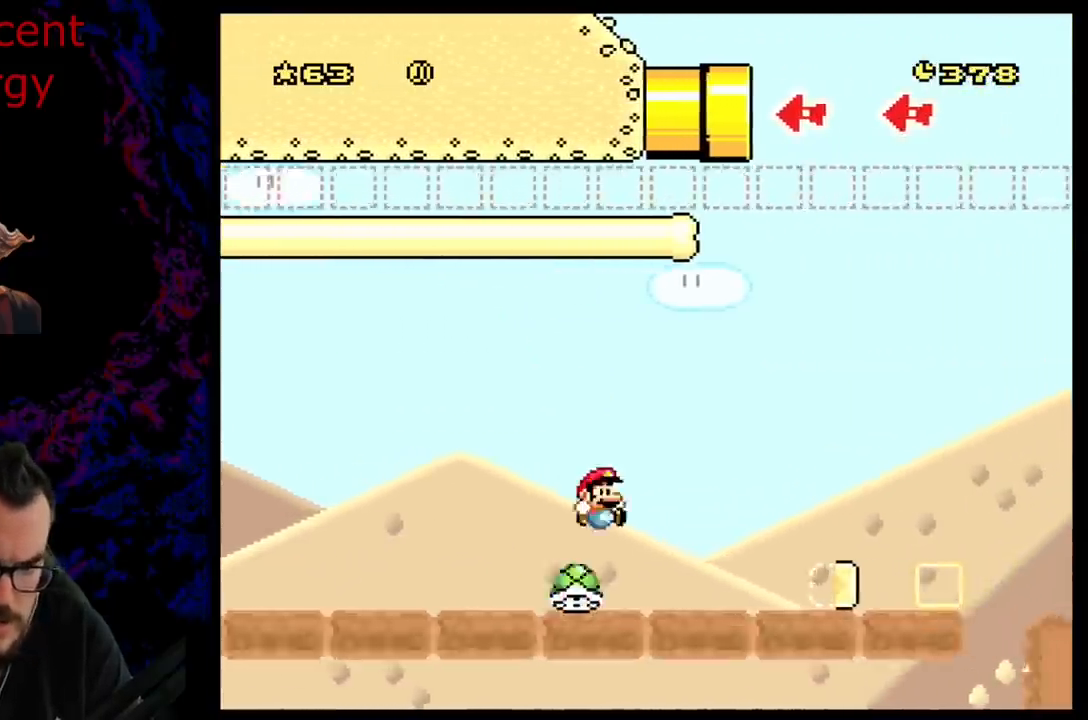
{"buttons": ["Y", "DPAD_RIGHT"], "events": [[300, "B", "up"], [400, "B", "down"], [483, "B", "up"]]}
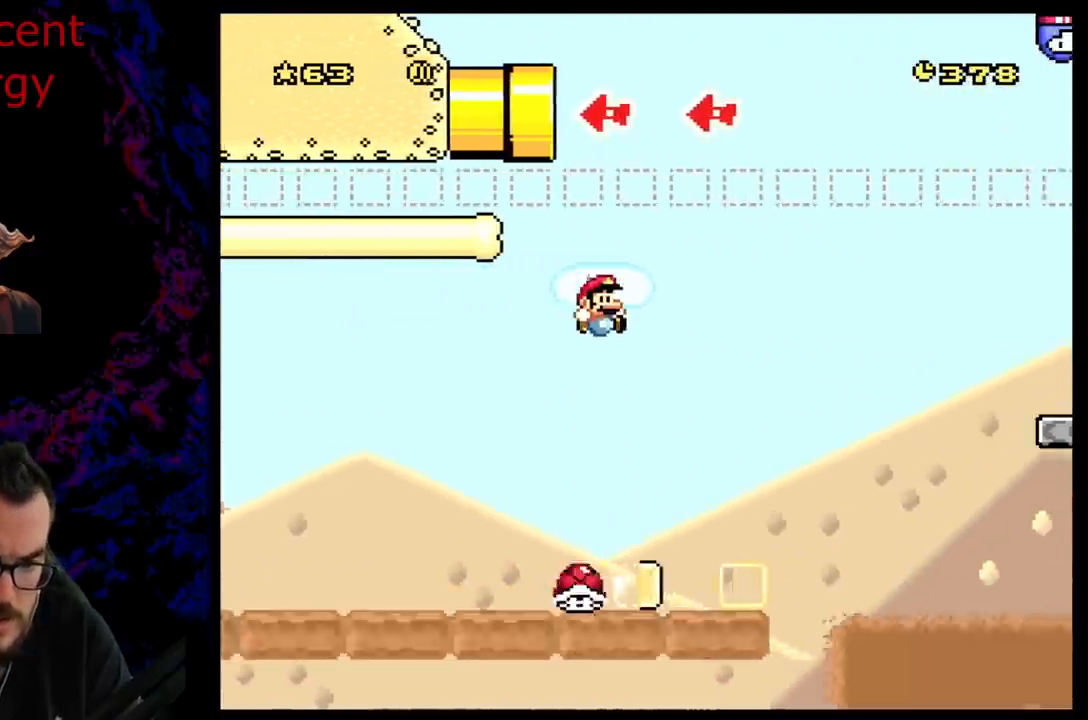
{"buttons": ["B", "Y", "DPAD_RIGHT"], "events": [[117, "DPAD_DOWN", "down"], [133, "DPAD_DOWN", "up"], [133, "DPAD_LEFT", "down"], [133, "DPAD_RIGHT", "up"], [167, "B", "down"], [267, "DPAD_LEFT", "up"], [267, "DPAD_RIGHT", "down"]]}
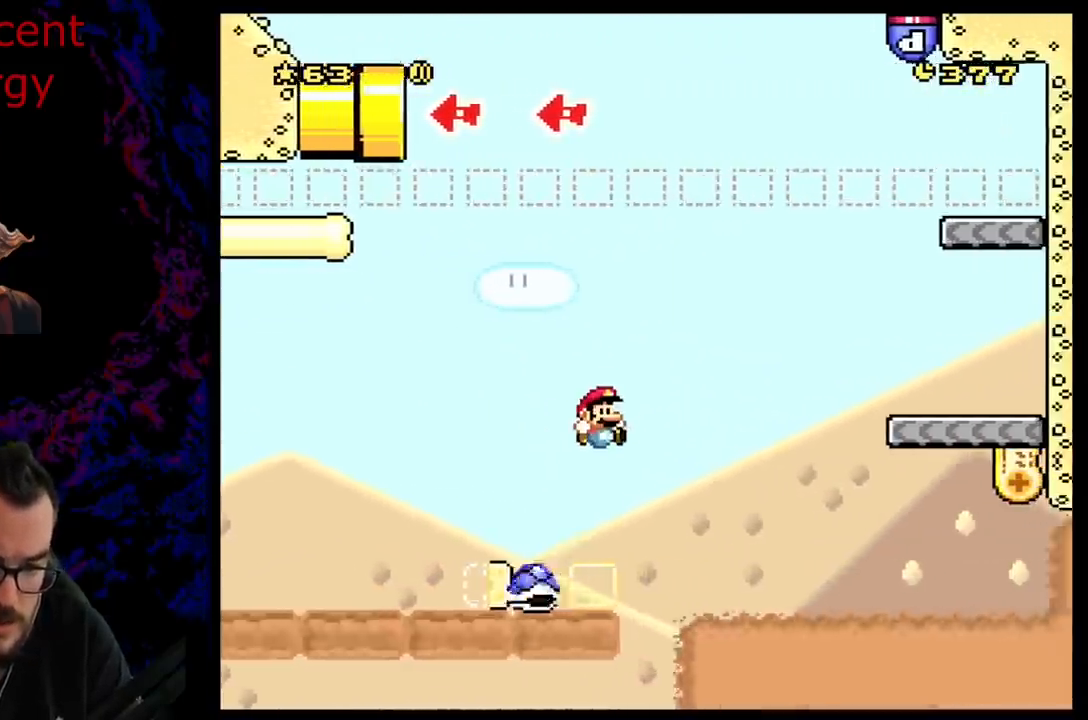
{"buttons": ["B", "Y", "DPAD_RIGHT"], "events": []}
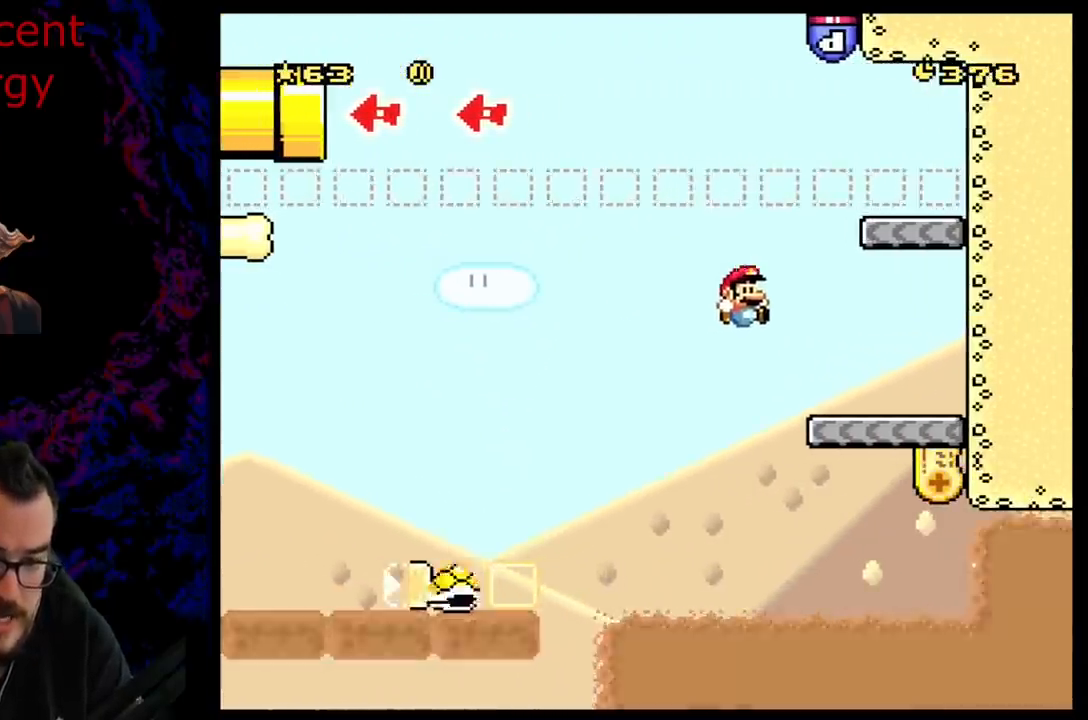
{"buttons": ["Y", "DPAD_LEFT"], "events": [[300, "B", "up"], [383, "DPAD_LEFT", "down"], [383, "DPAD_RIGHT", "up"]]}
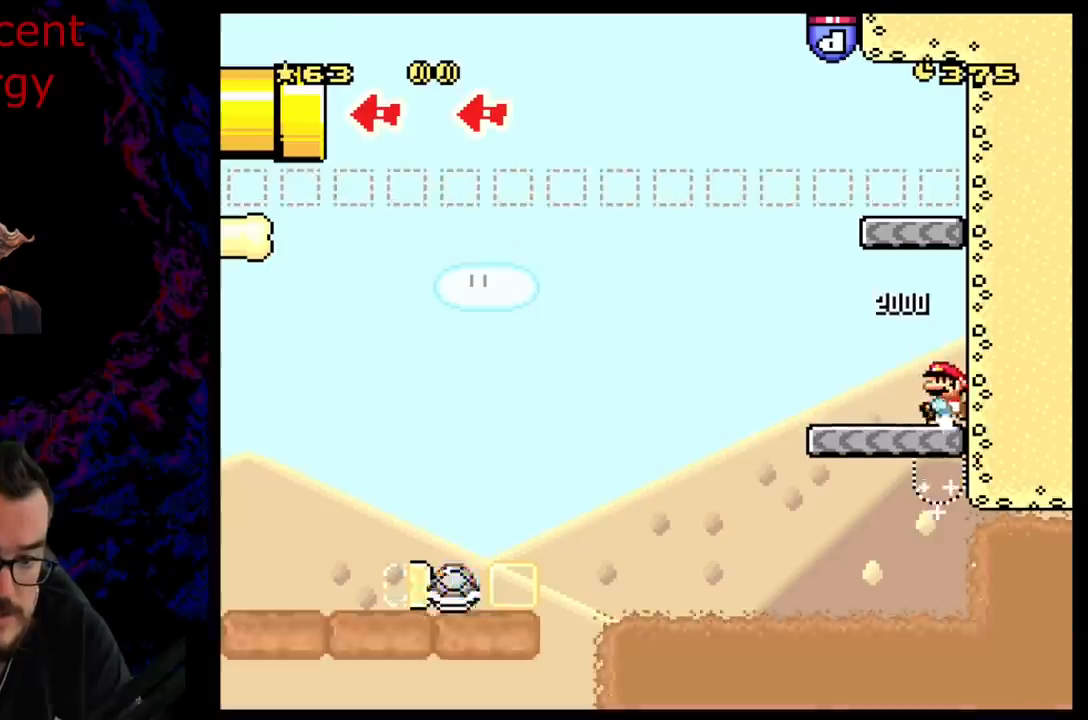
{"buttons": ["B", "Y", "DPAD_RIGHT"], "events": [[167, "B", "down"], [267, "DPAD_LEFT", "up"], [283, "DPAD_RIGHT", "down"]]}
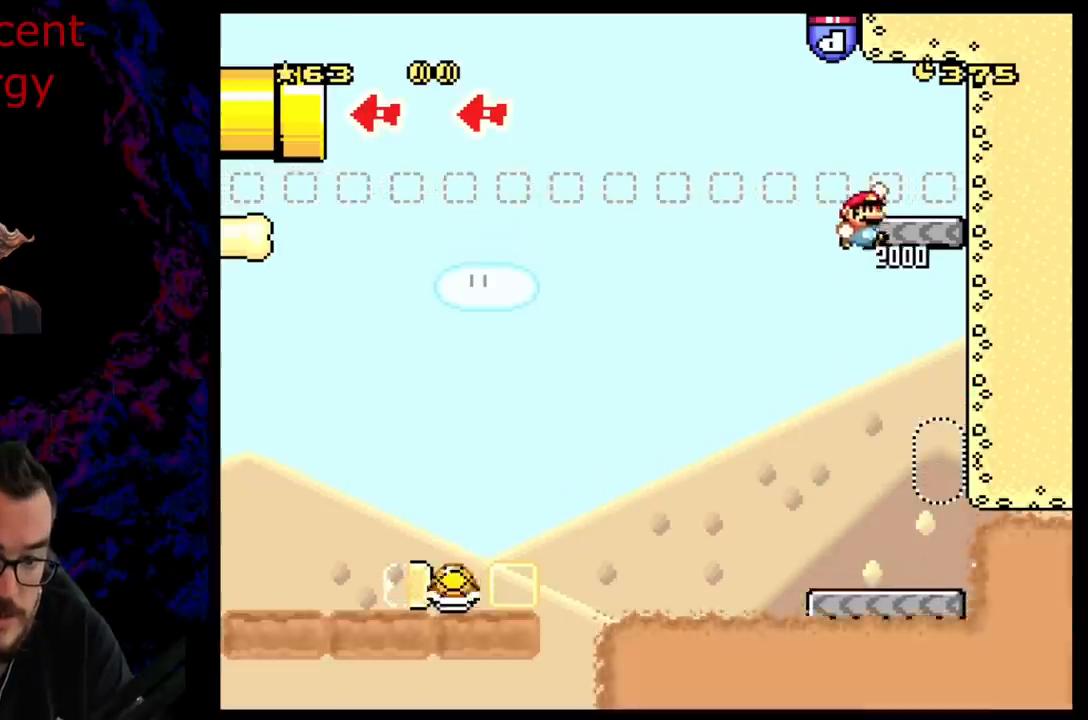
{"buttons": ["Y", "DPAD_LEFT"], "events": [[217, "DPAD_RIGHT", "up"], [317, "B", "up"], [383, "DPAD_LEFT", "down"]]}
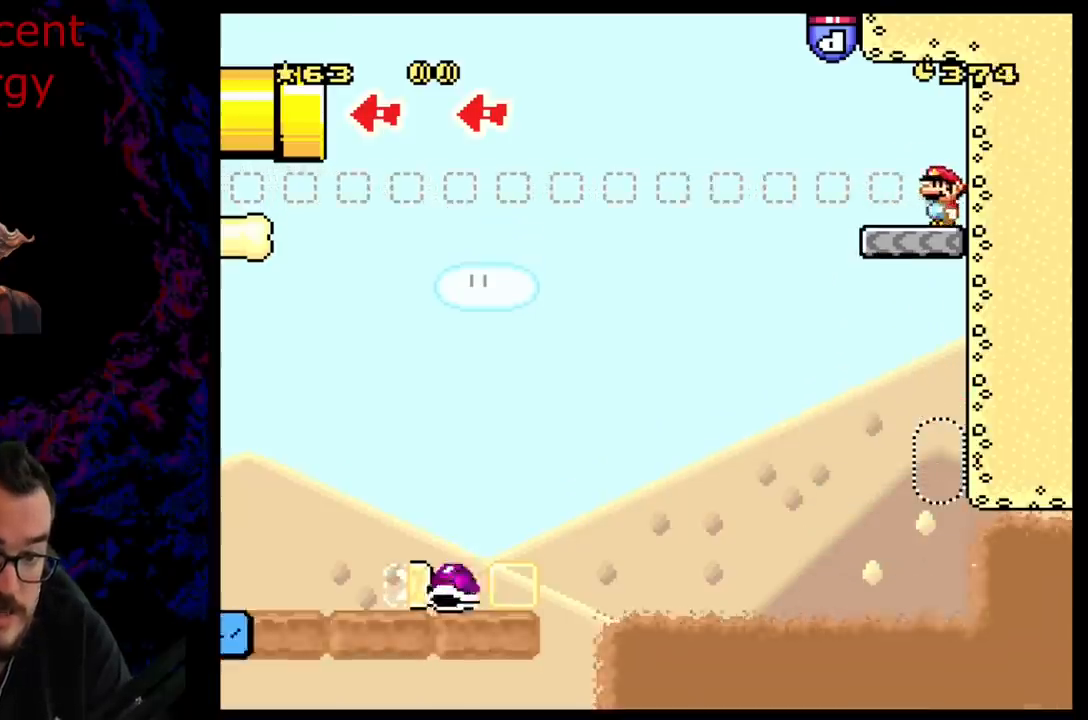
{"buttons": ["B", "Y", "DPAD_LEFT"], "events": [[150, "B", "down"]]}
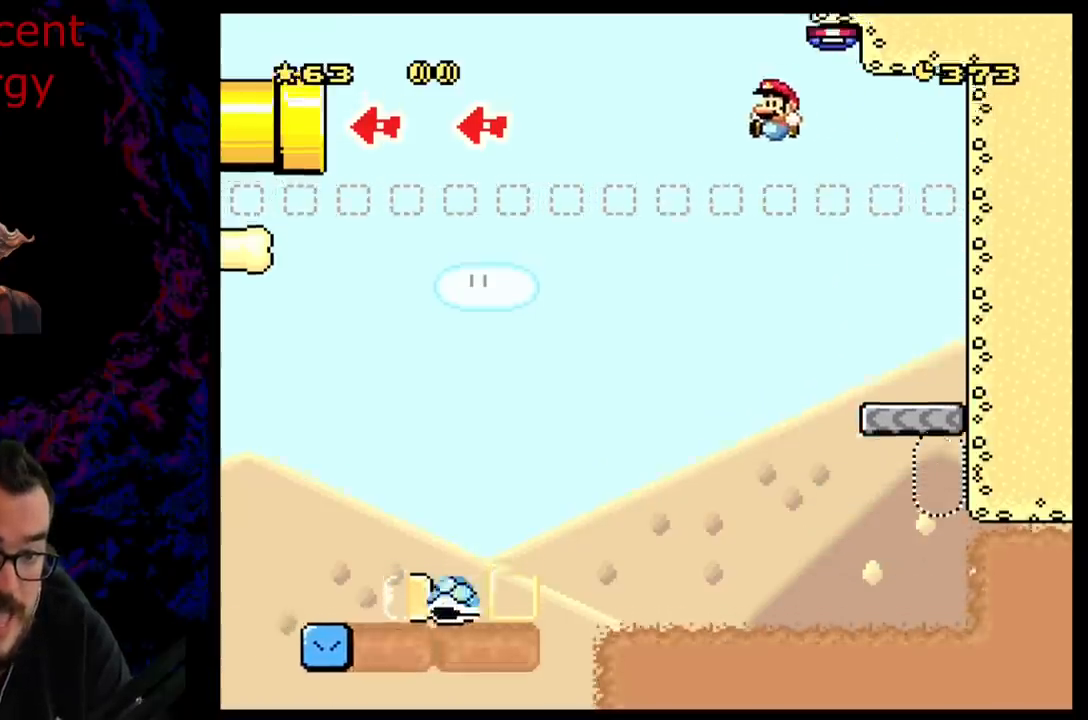
{"buttons": ["B", "Y", "DPAD_LEFT"], "events": []}
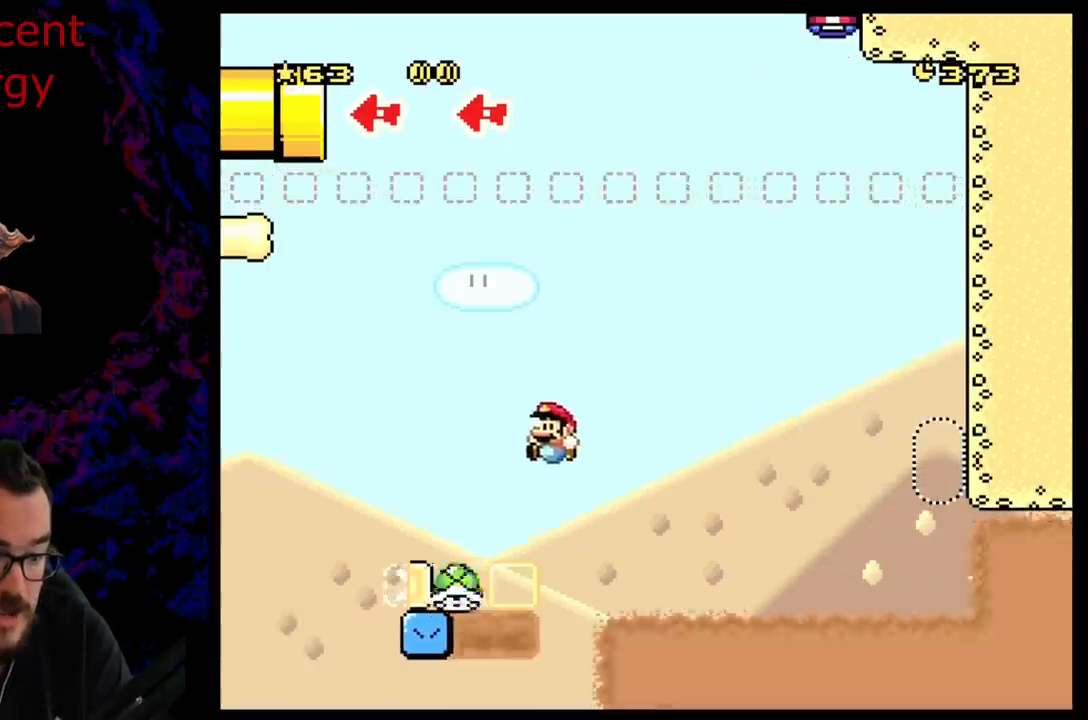
{"buttons": ["B", "Y", "DPAD_LEFT"], "events": []}
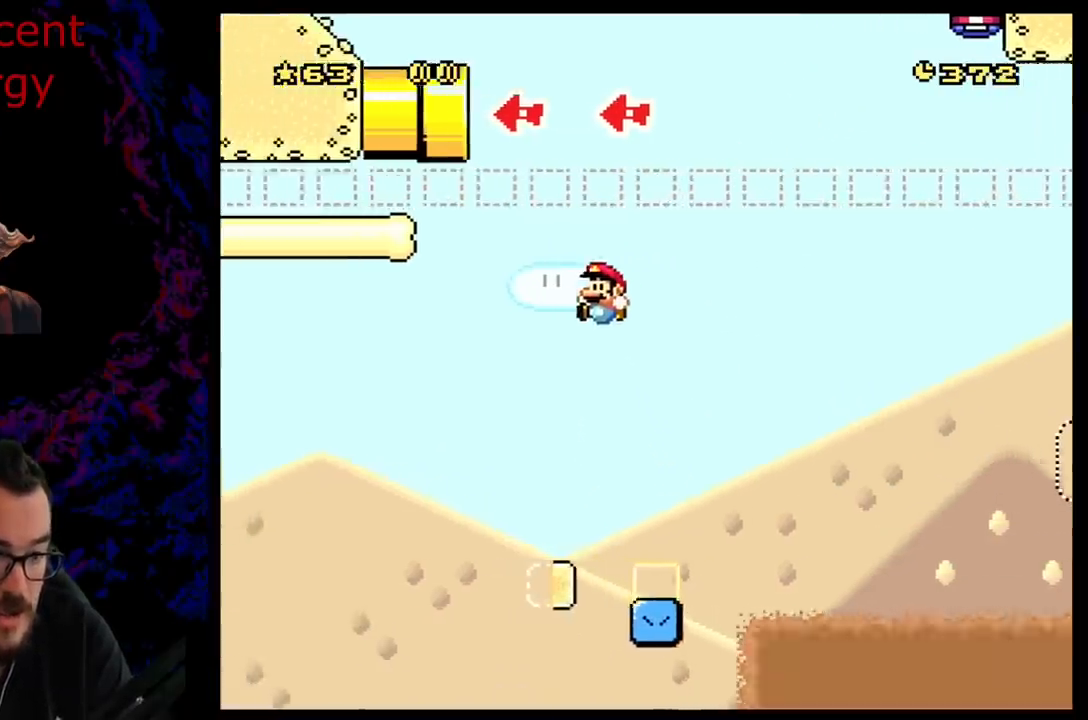
{"buttons": ["B", "Y"], "events": [[467, "DPAD_LEFT", "up"]]}
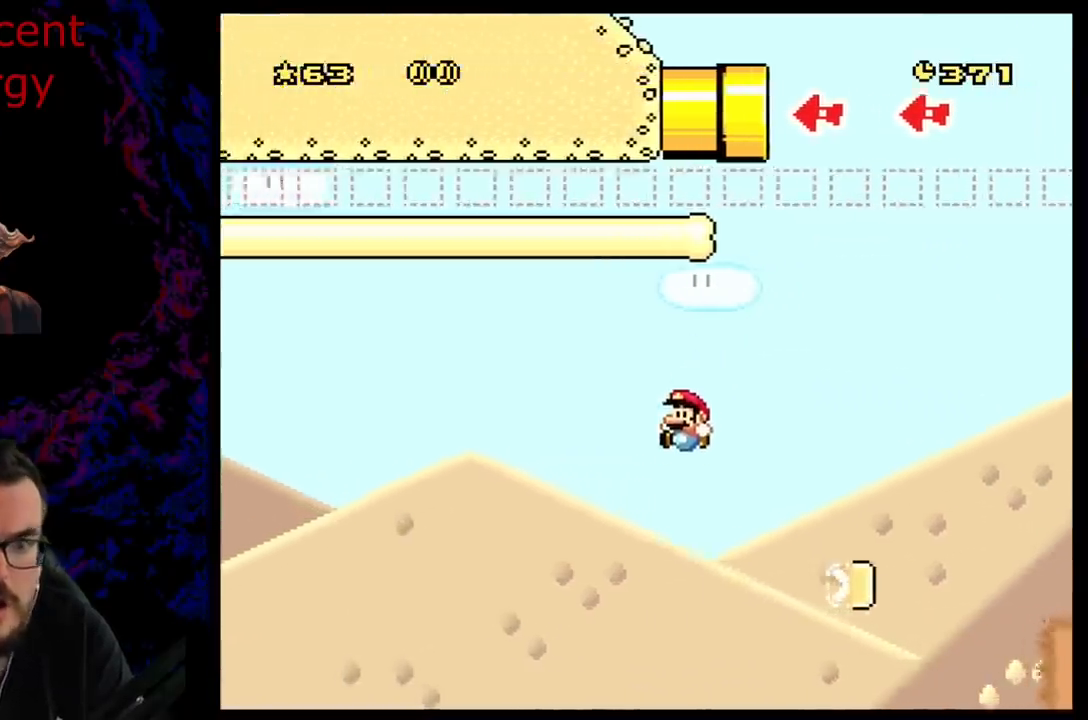
{"buttons": [], "events": [[200, "B", "up"], [200, "Y", "up"], [350, "B", "down"], [467, "B", "up"]]}